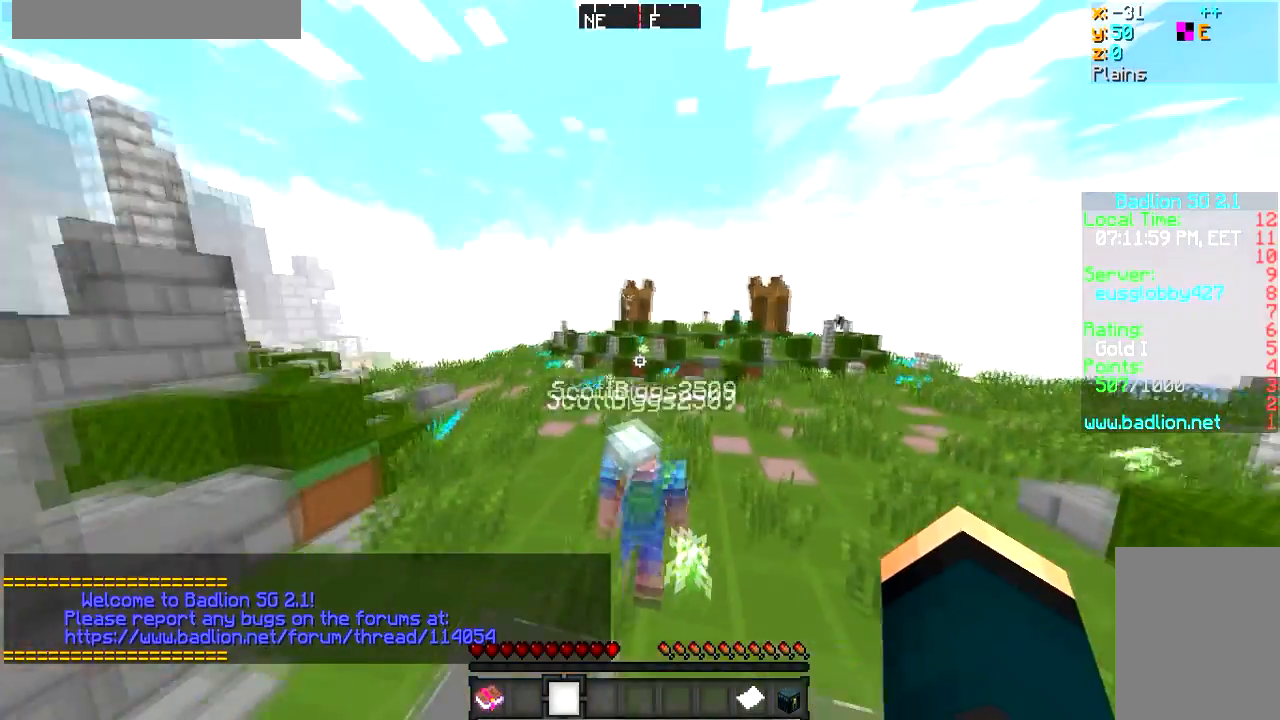
Gameplay with keyboard and mouse; each line is a JSON object with the keys and mouse buttons held at the frame after it. "events" lists presses ("down") and releases ("up") of "a", "d", "s", "w", "mouse_left" and "mouse_right" between this image and that frame as [ms after this image, input, new state], when the widget could be followed in between. "mouse_left", "mouse_right" = the "left", "right" buttons of the "mouse" list. No other keys are recorded. Fast repeated clicks can show as one long hold. Mouse movement is not recorded.
{"keys": ["w"], "mouse": [], "events": []}
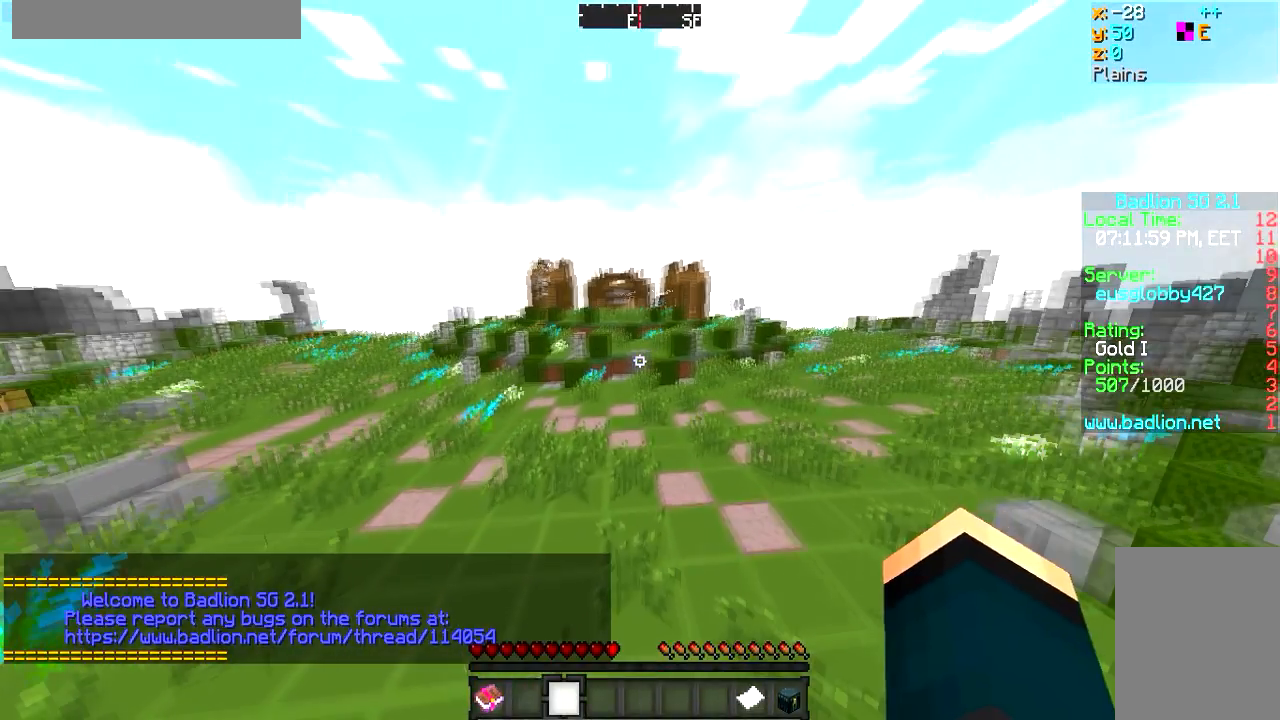
{"keys": ["w"], "mouse": [], "events": []}
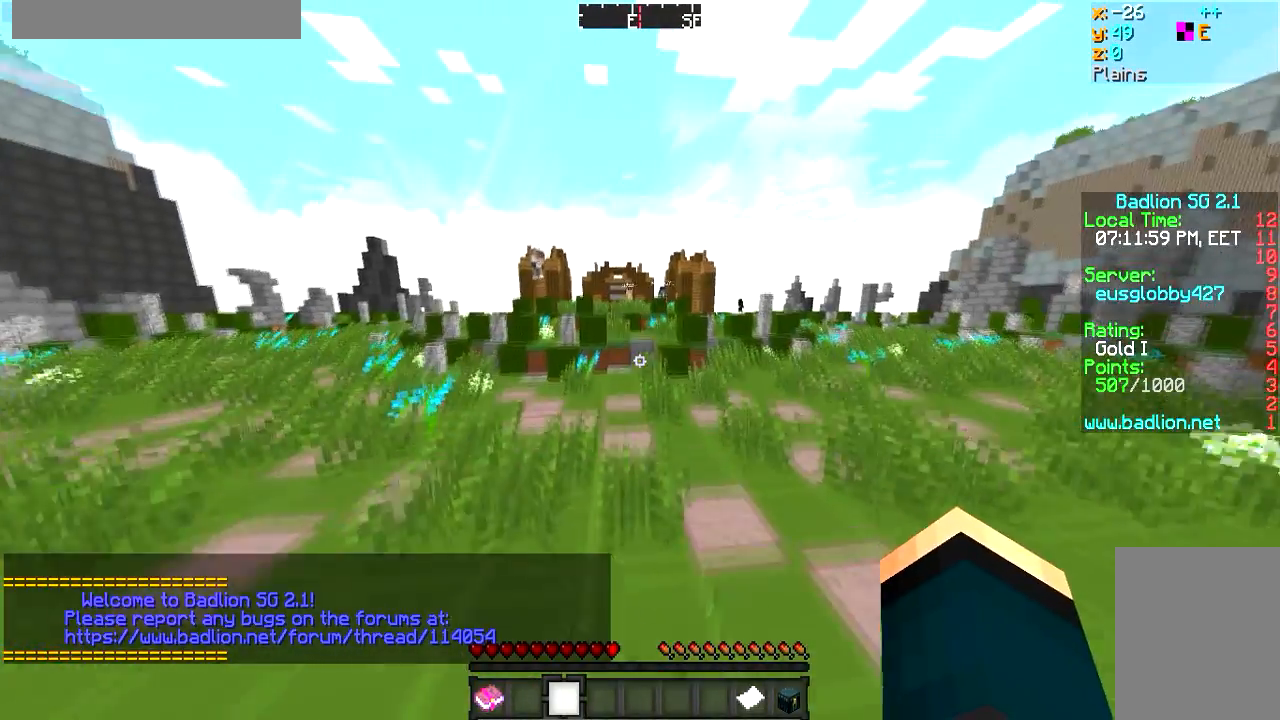
{"keys": ["w"], "mouse": [], "events": []}
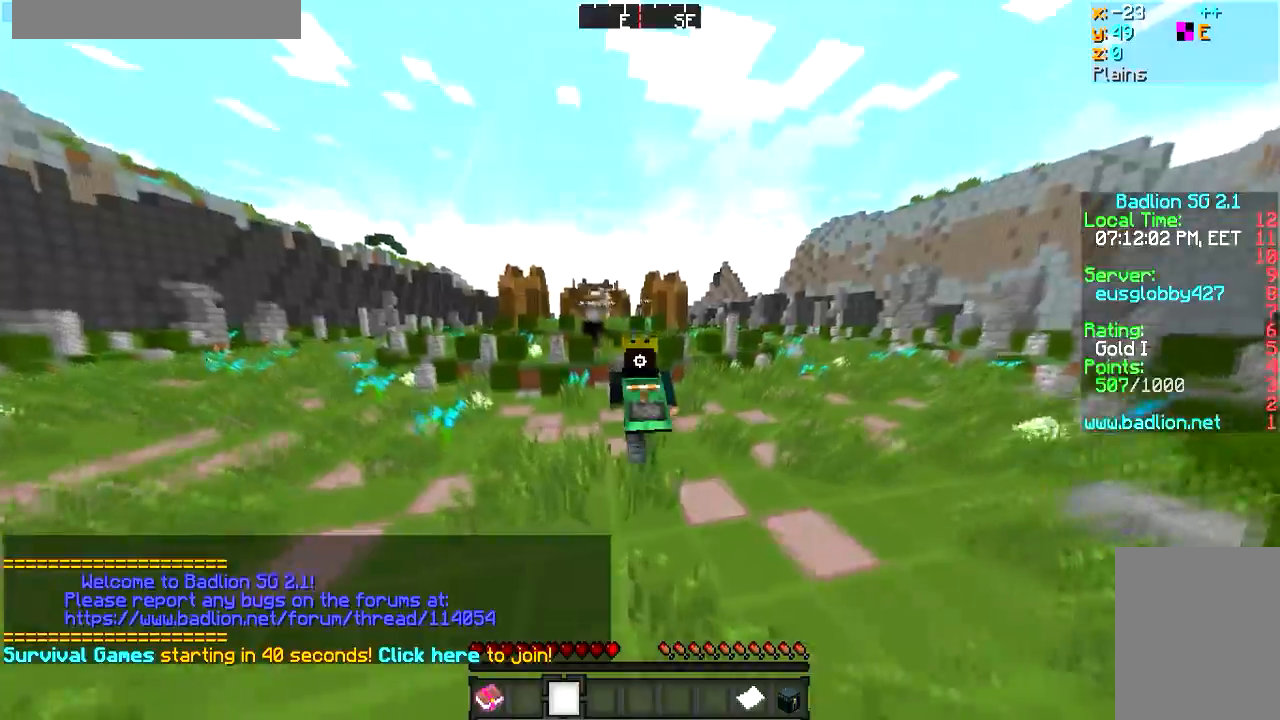
{"keys": ["w"], "mouse": [], "events": []}
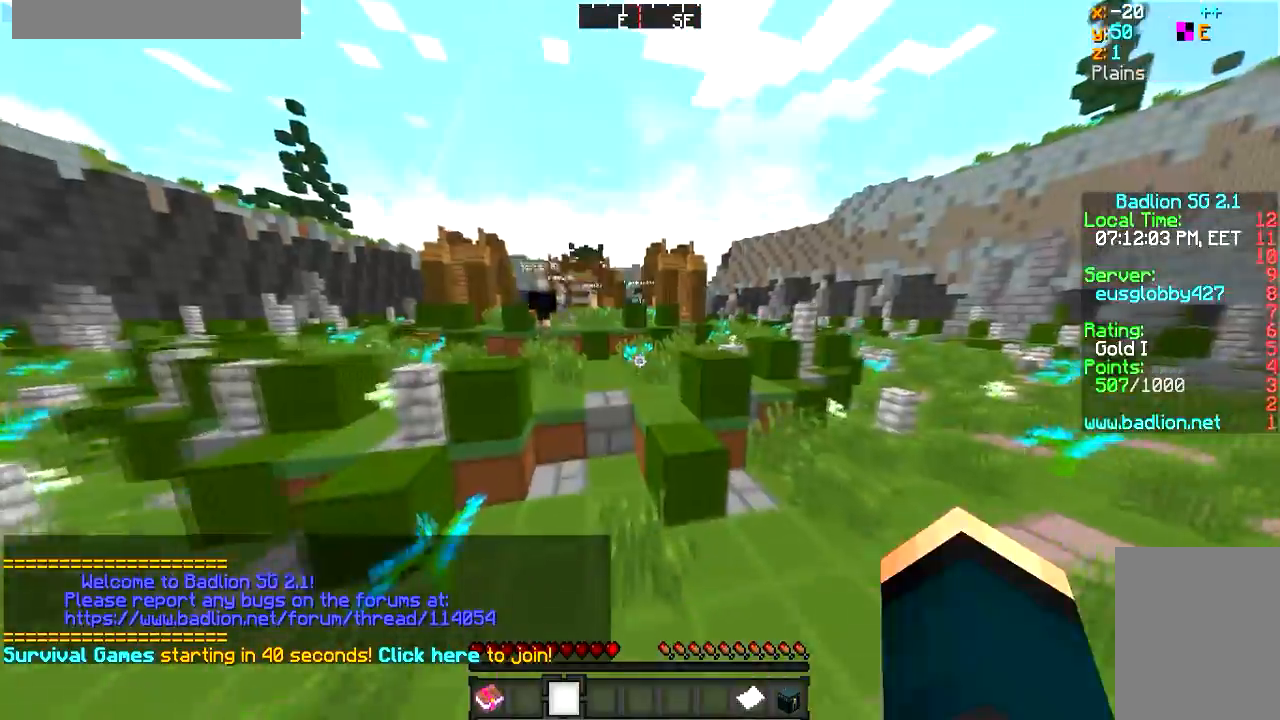
{"keys": ["w"], "mouse": [], "events": []}
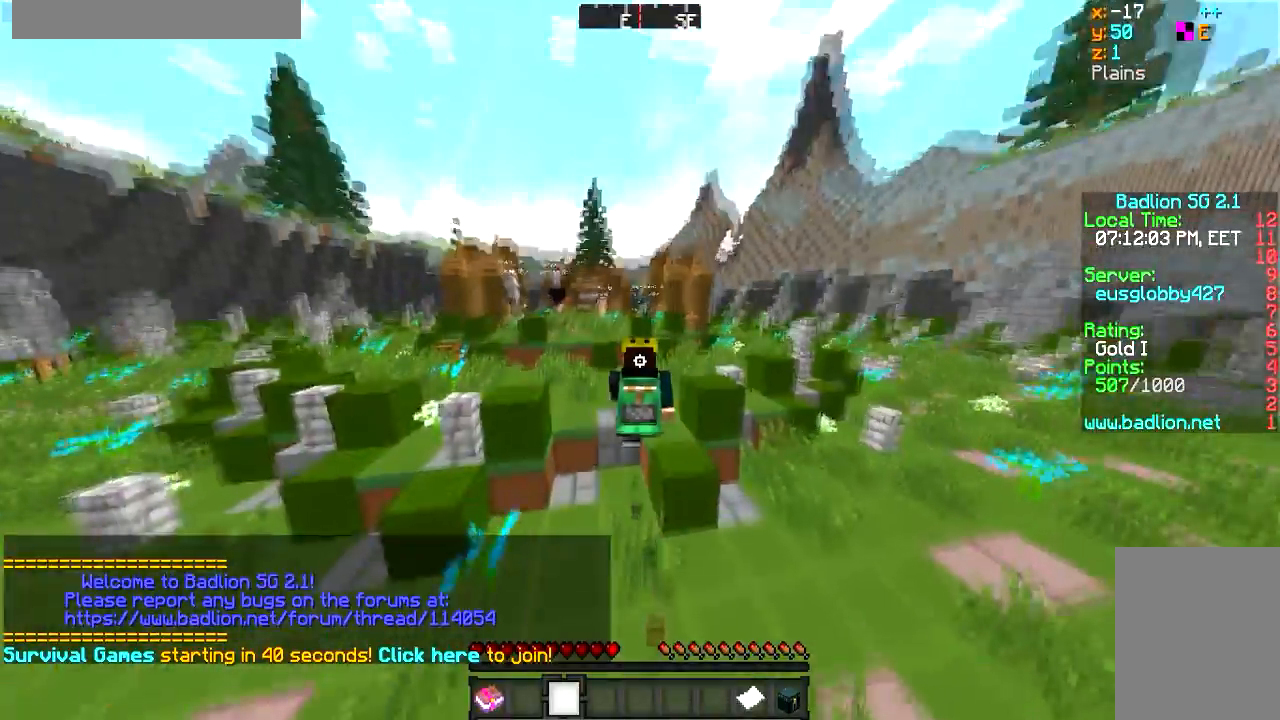
{"keys": ["d", "w"], "mouse": [], "events": [[334, "d", "down"]]}
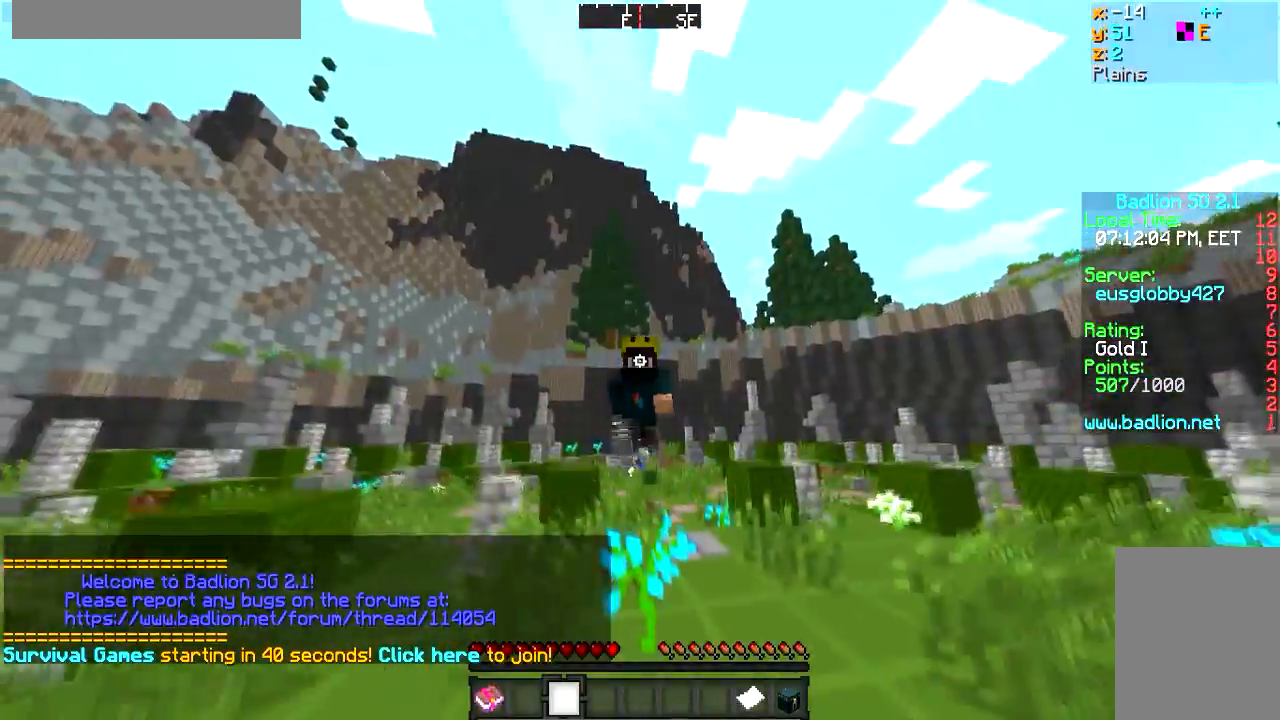
{"keys": ["w"], "mouse": [], "events": [[50, "d", "up"]]}
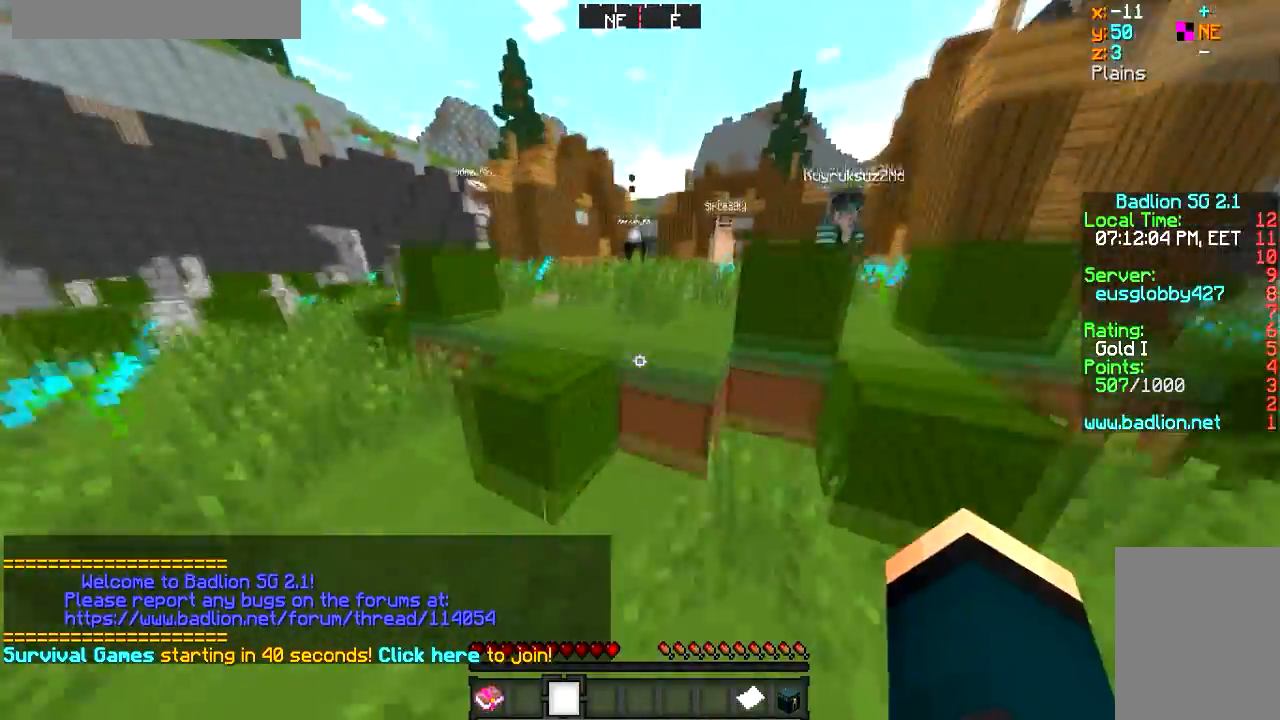
{"keys": ["w"], "mouse": [], "events": []}
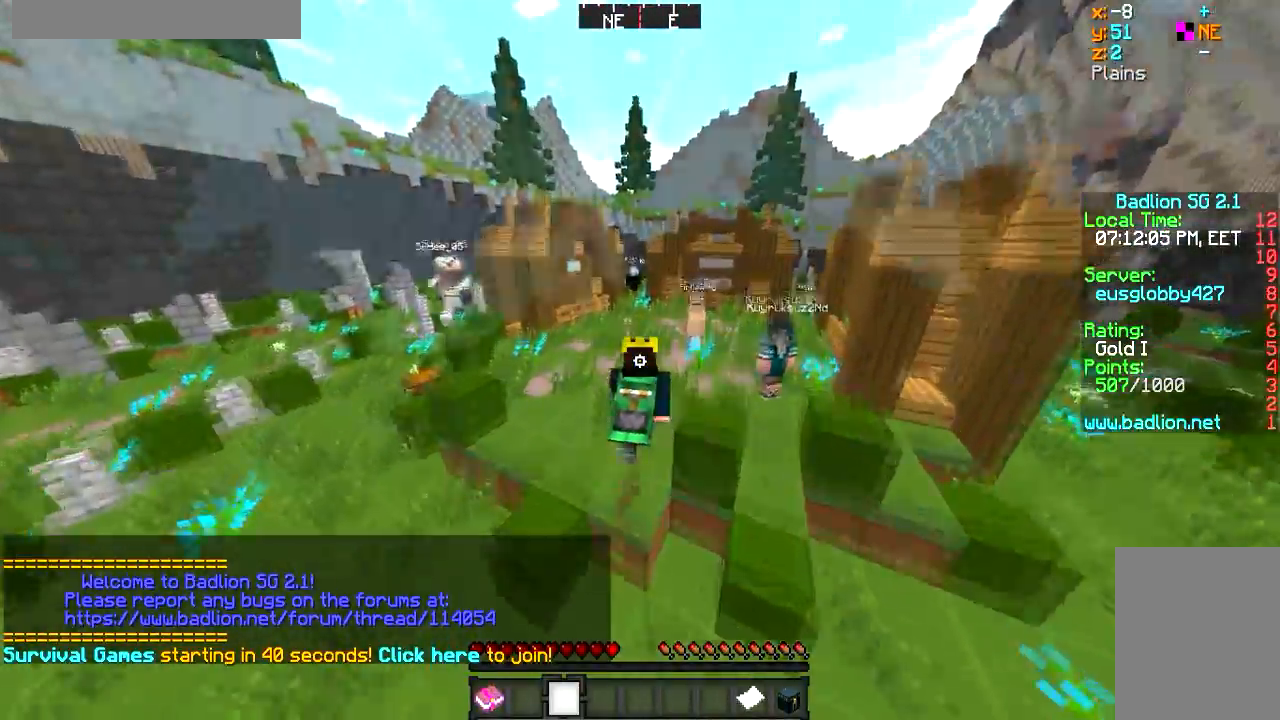
{"keys": ["d", "w"], "mouse": [], "events": [[17, "d", "down"]]}
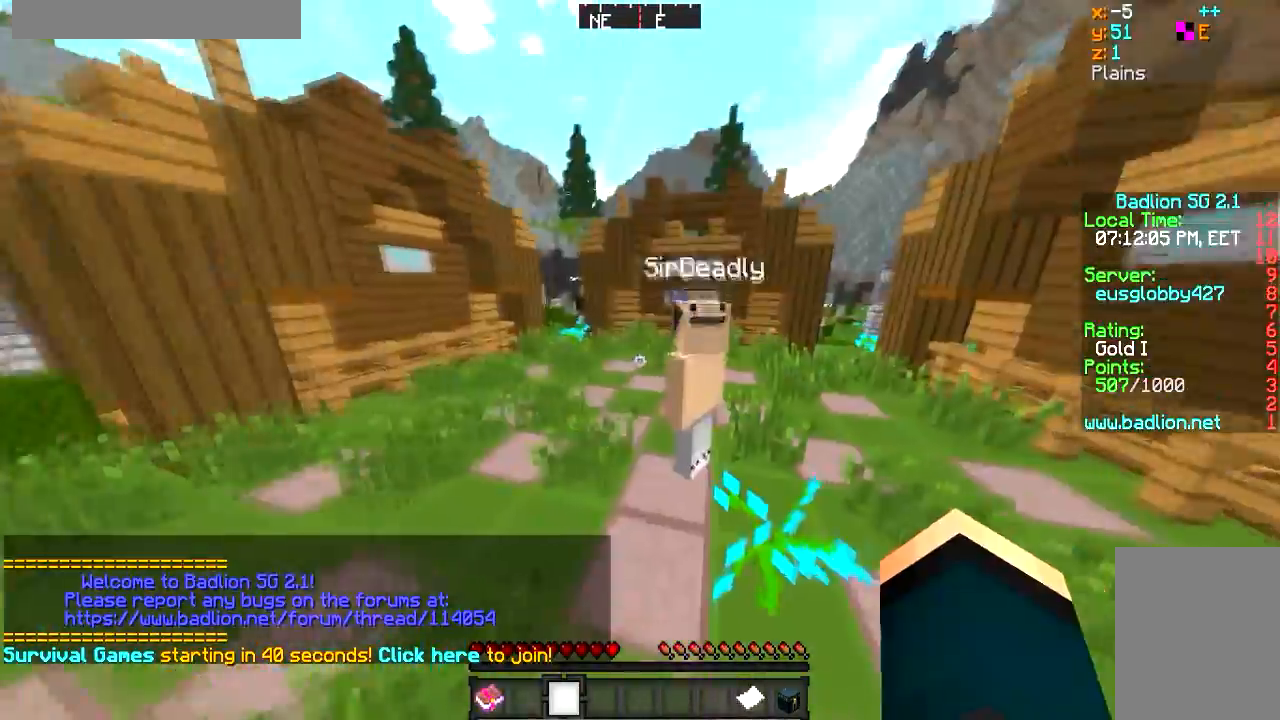
{"keys": ["d", "w"], "mouse": [], "events": []}
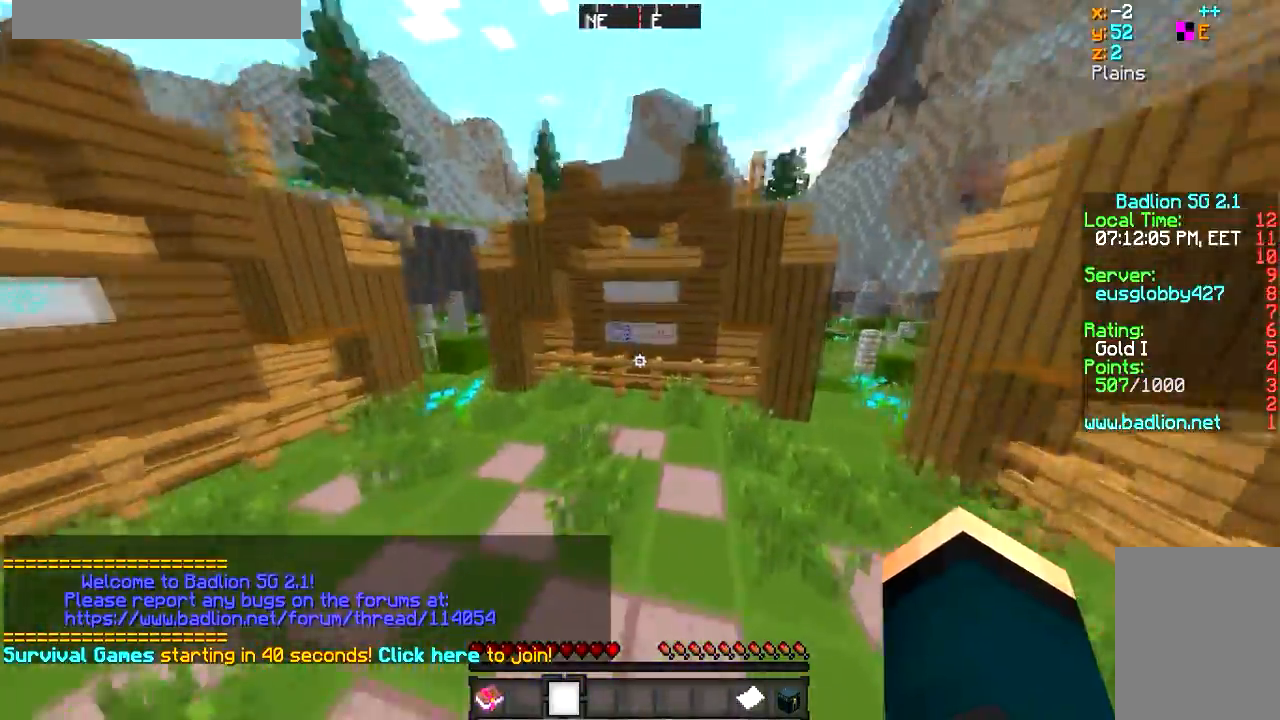
{"keys": ["a", "w"], "mouse": [], "events": [[84, "d", "up"], [117, "a", "down"], [134, "d", "down"], [451, "d", "up"]]}
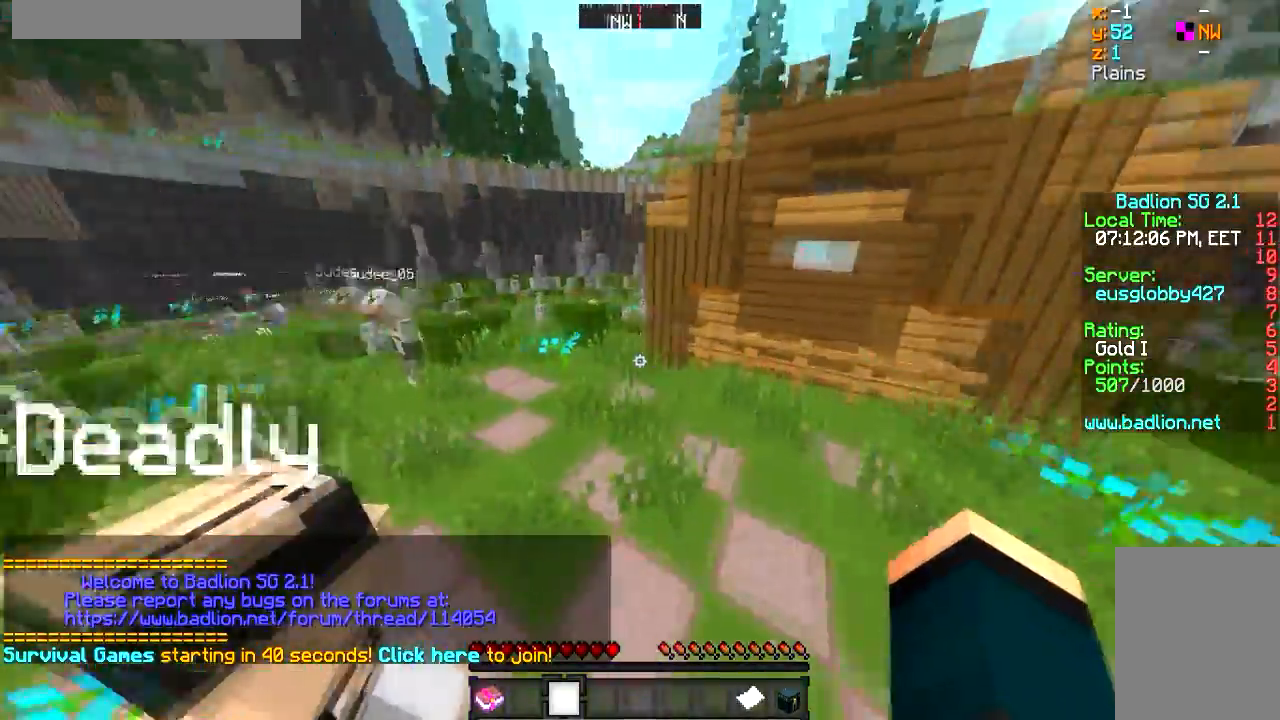
{"keys": ["w"], "mouse": [], "events": [[50, "d", "down"], [100, "d", "up"], [417, "a", "up"]]}
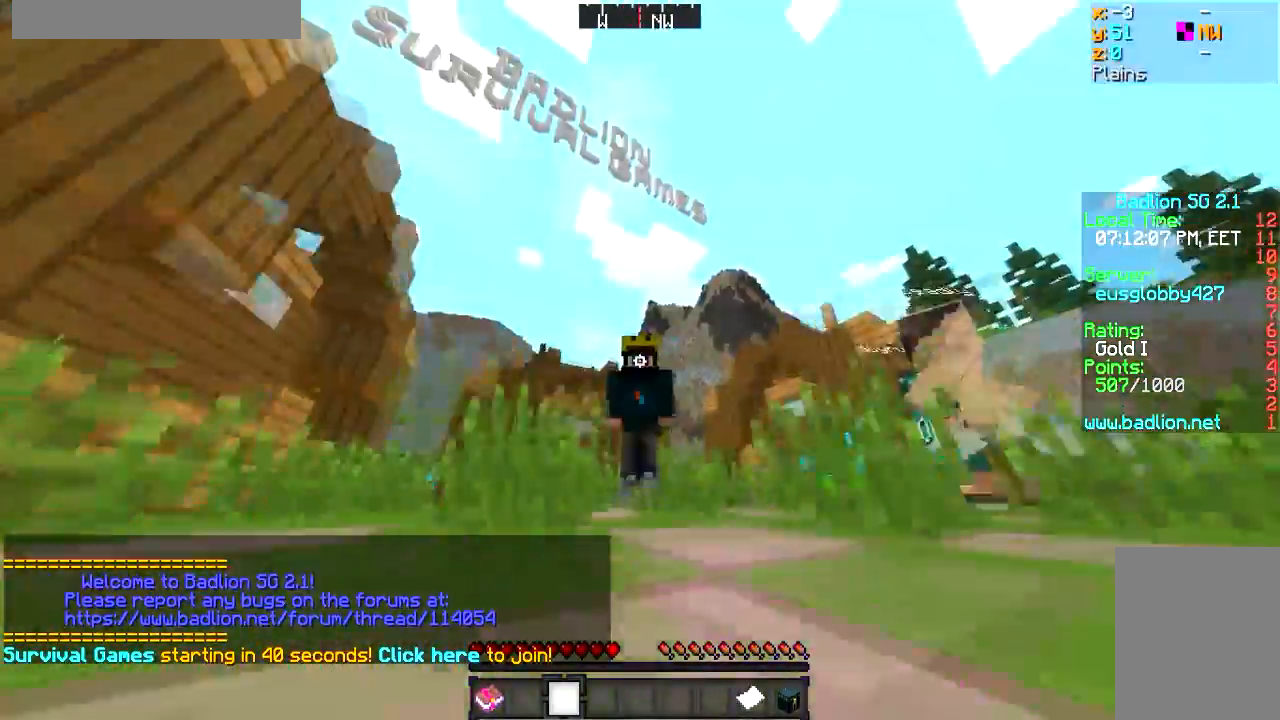
{"keys": ["w"], "mouse": [], "events": [[184, "d", "down"], [501, "d", "up"]]}
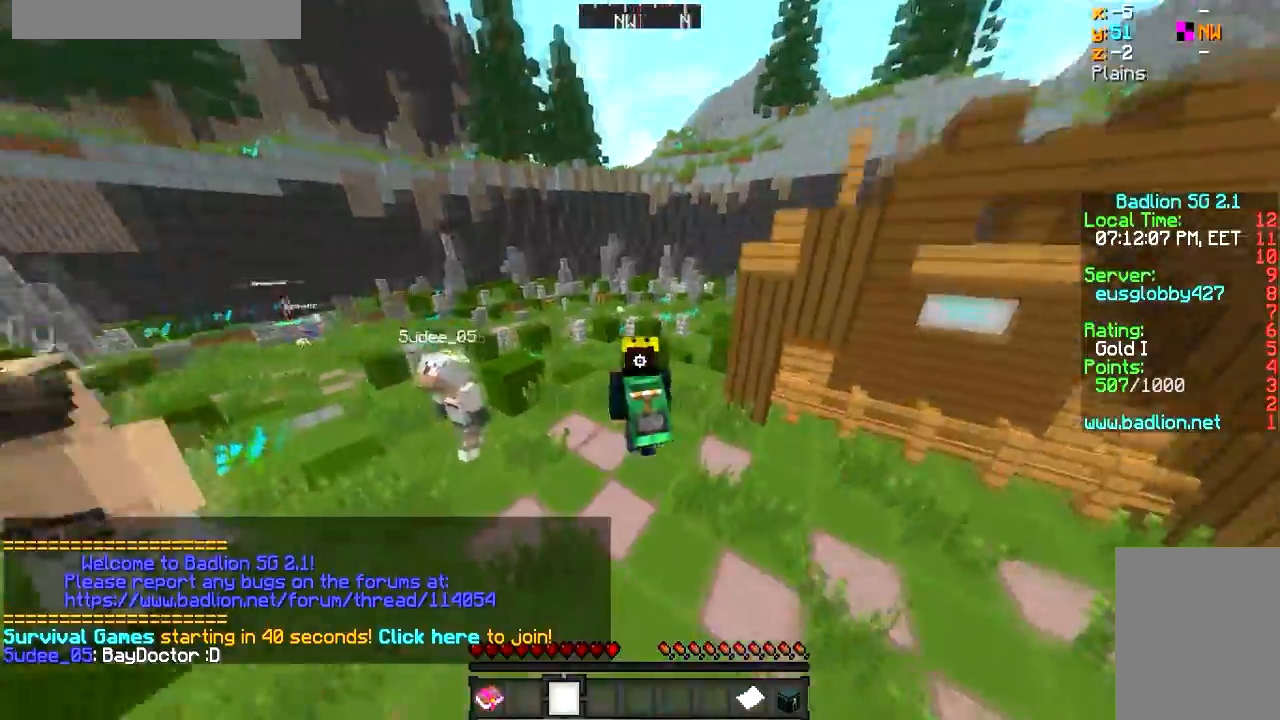
{"keys": ["d", "w"], "mouse": [], "events": [[467, "d", "down"]]}
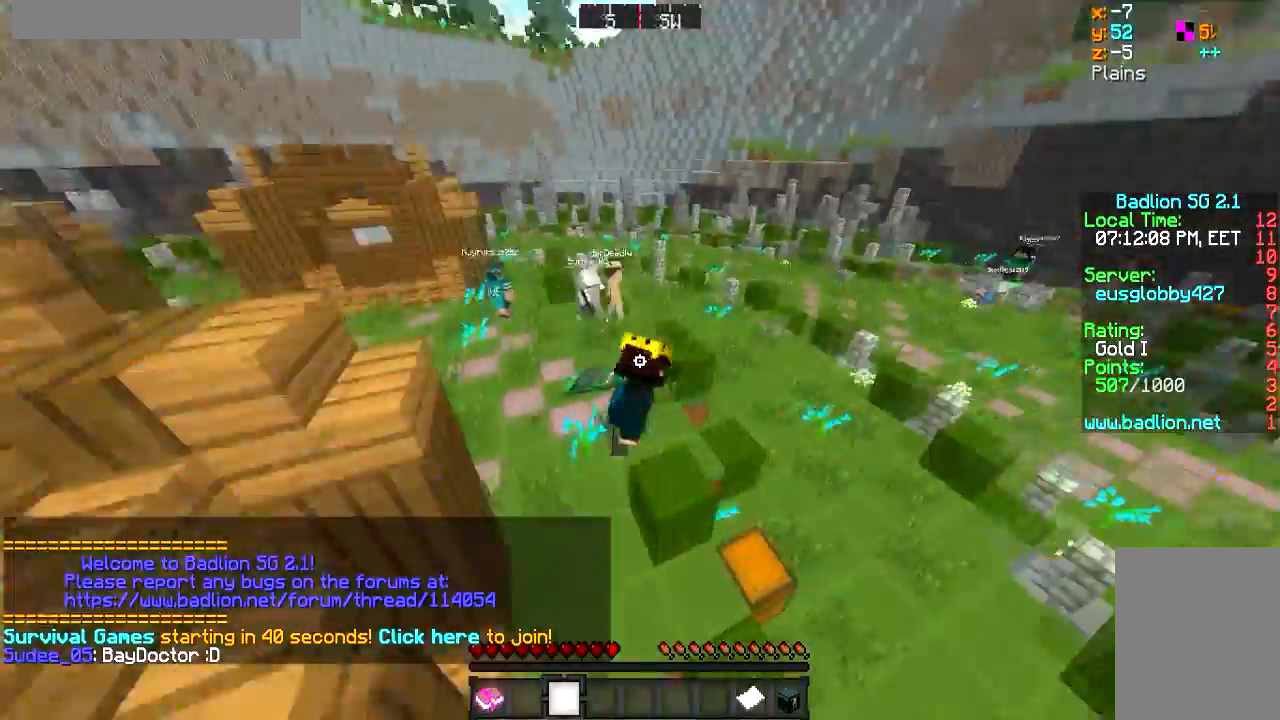
{"keys": ["w"], "mouse": [], "events": [[17, "w", "up"], [234, "d", "up"], [384, "w", "down"]]}
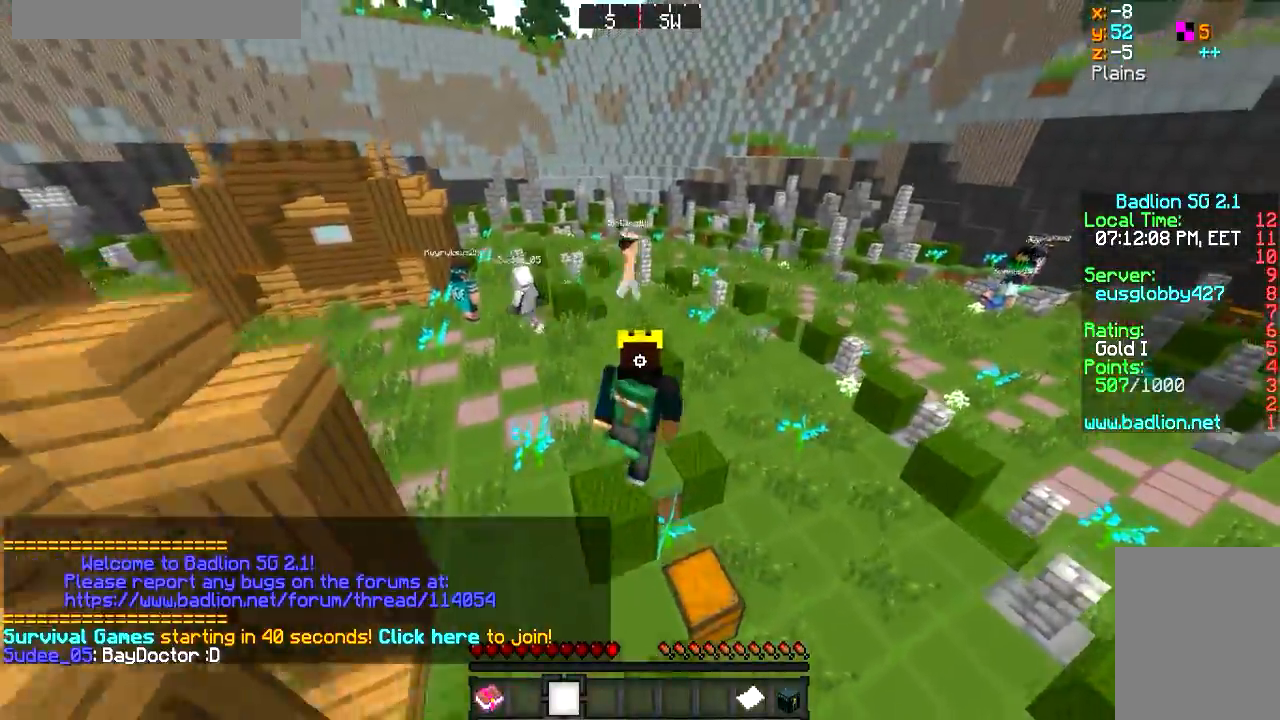
{"keys": ["w"], "mouse": [], "events": [[350, "d", "down"], [500, "d", "up"]]}
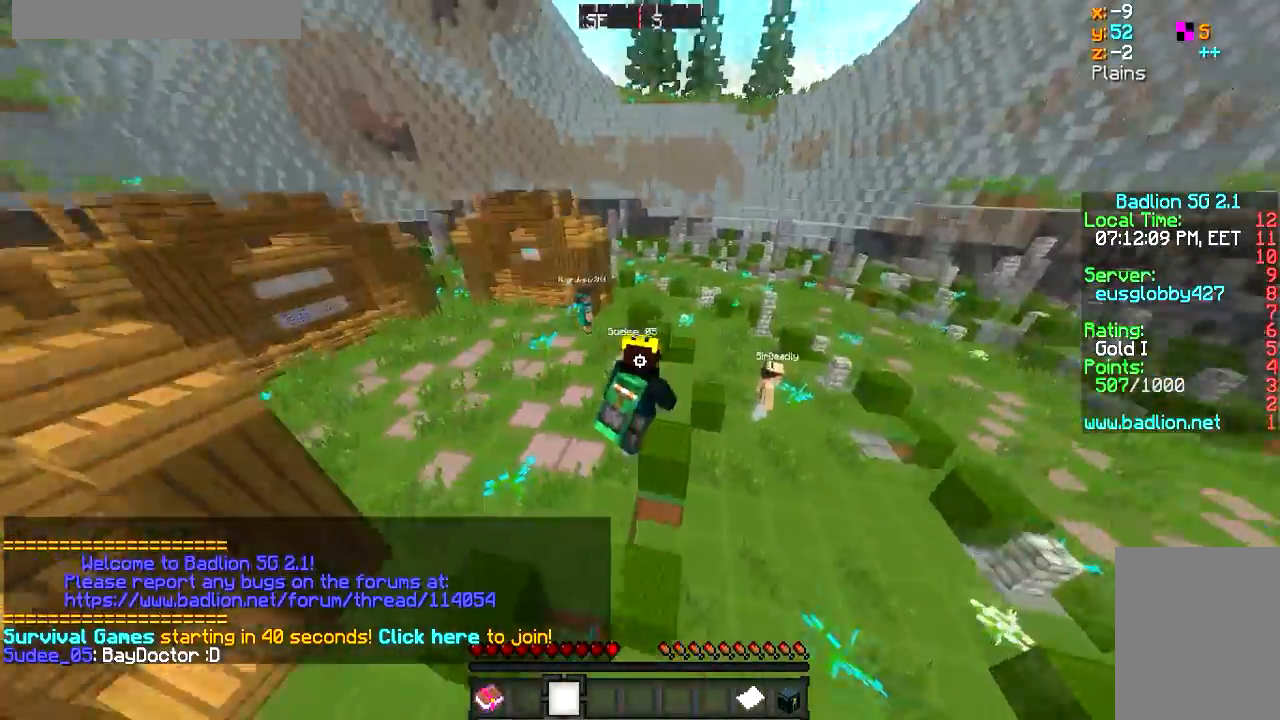
{"keys": ["a", "w"], "mouse": [], "events": [[351, "a", "down"]]}
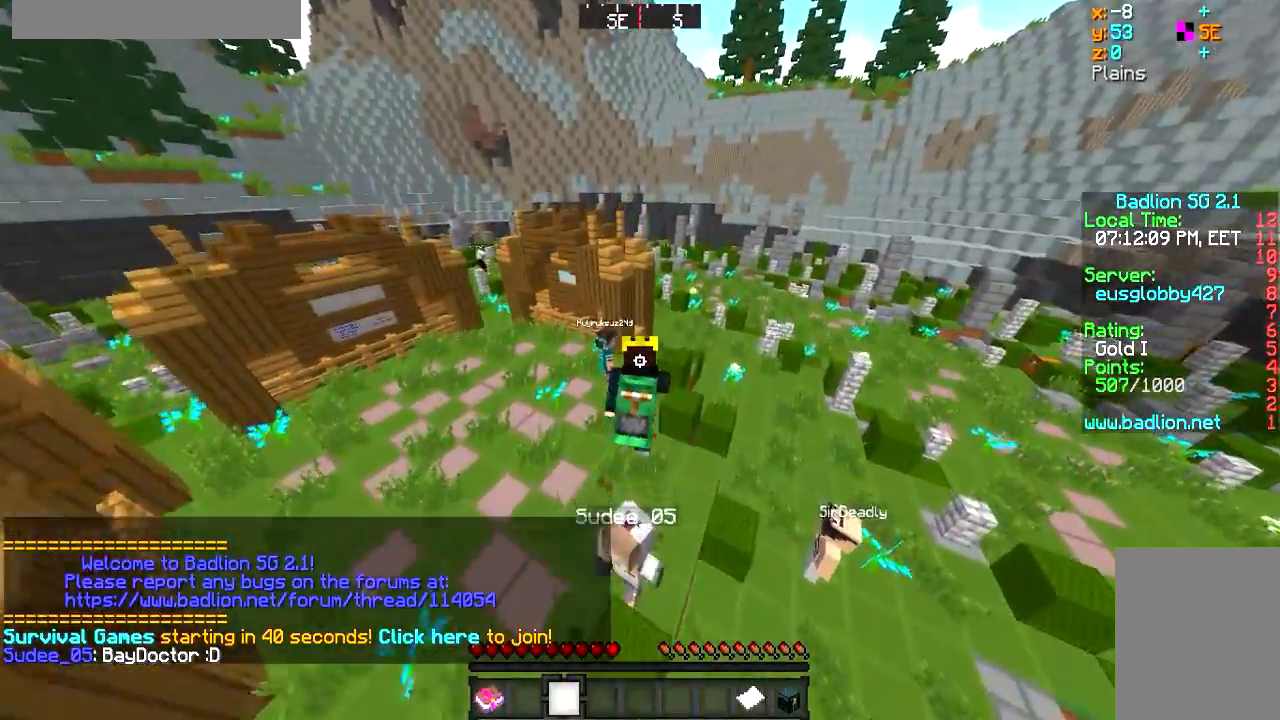
{"keys": ["d"], "mouse": [], "events": [[250, "a", "up"], [250, "d", "down"], [467, "w", "up"]]}
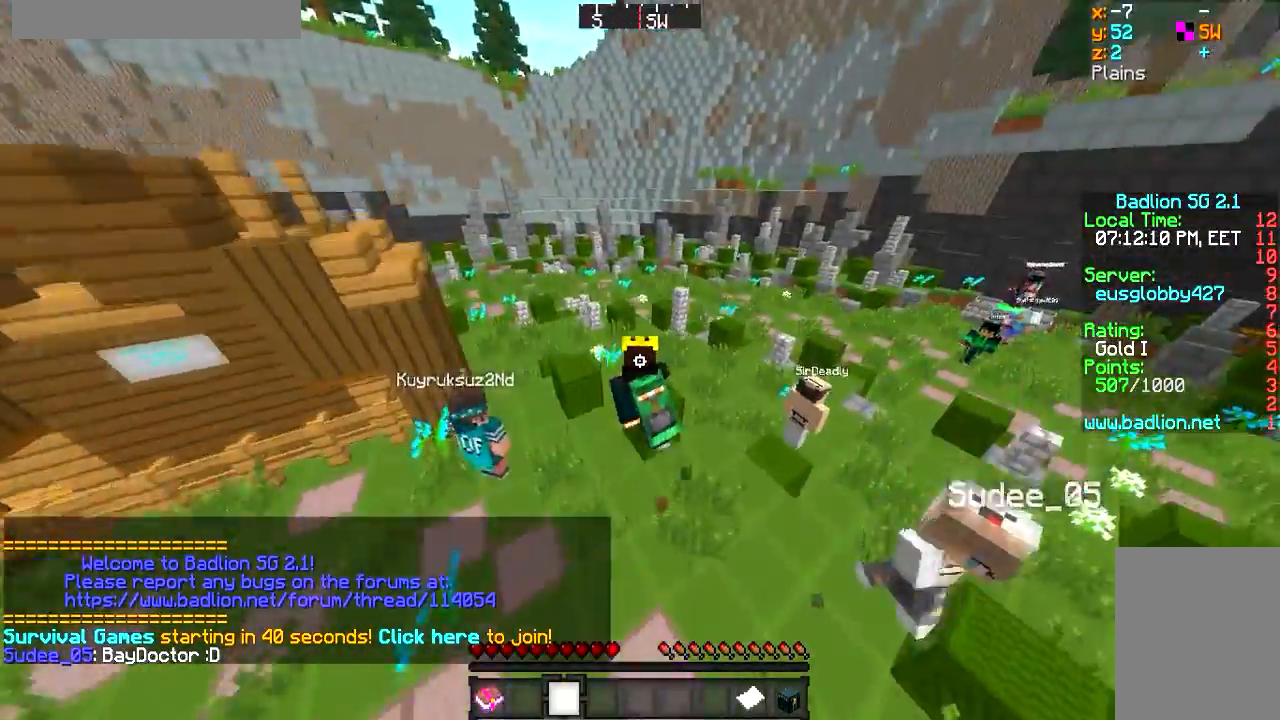
{"keys": ["d", "w"], "mouse": [], "events": [[384, "w", "down"]]}
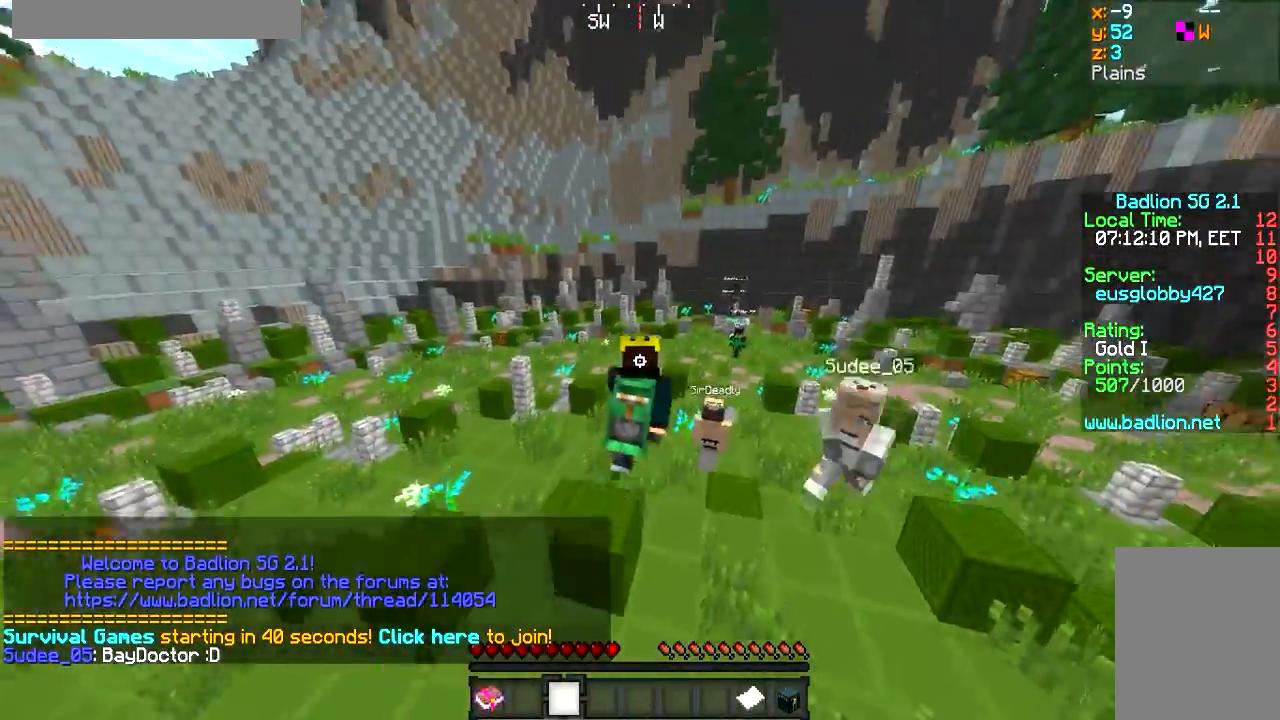
{"keys": ["w"], "mouse": [], "events": [[284, "d", "up"]]}
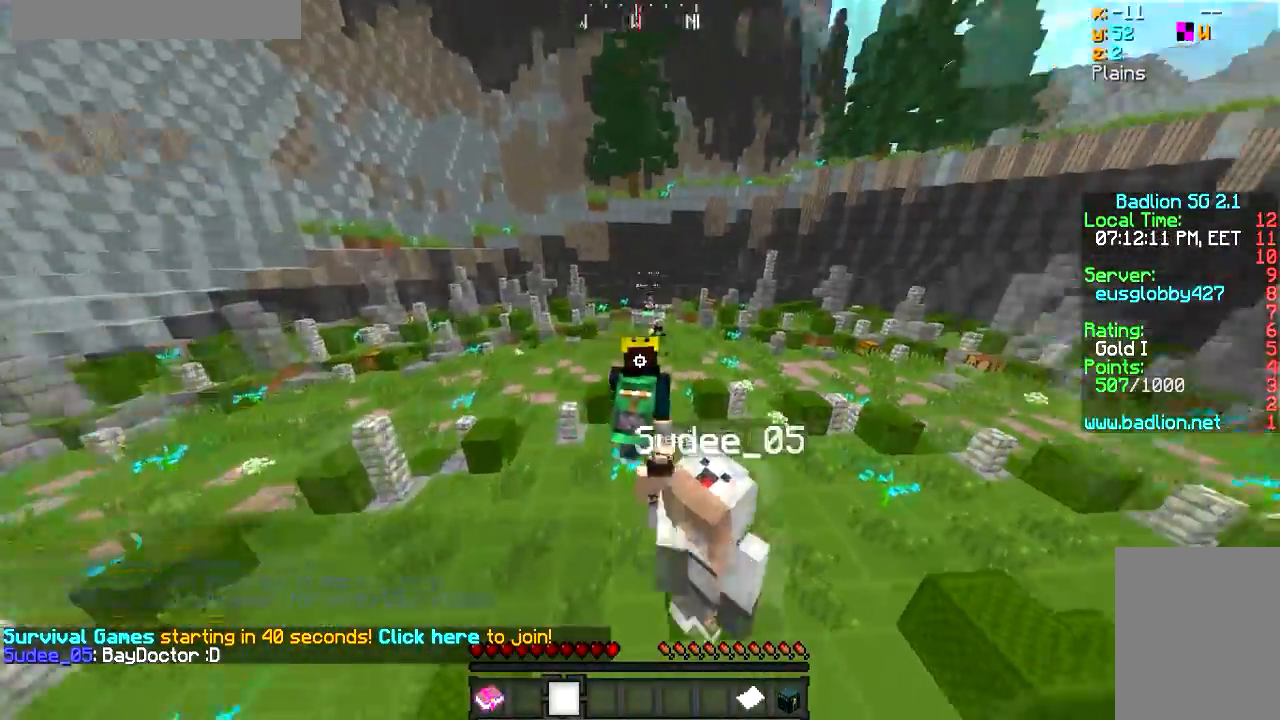
{"keys": ["w"], "mouse": [], "events": [[17, "d", "down"], [284, "d", "up"]]}
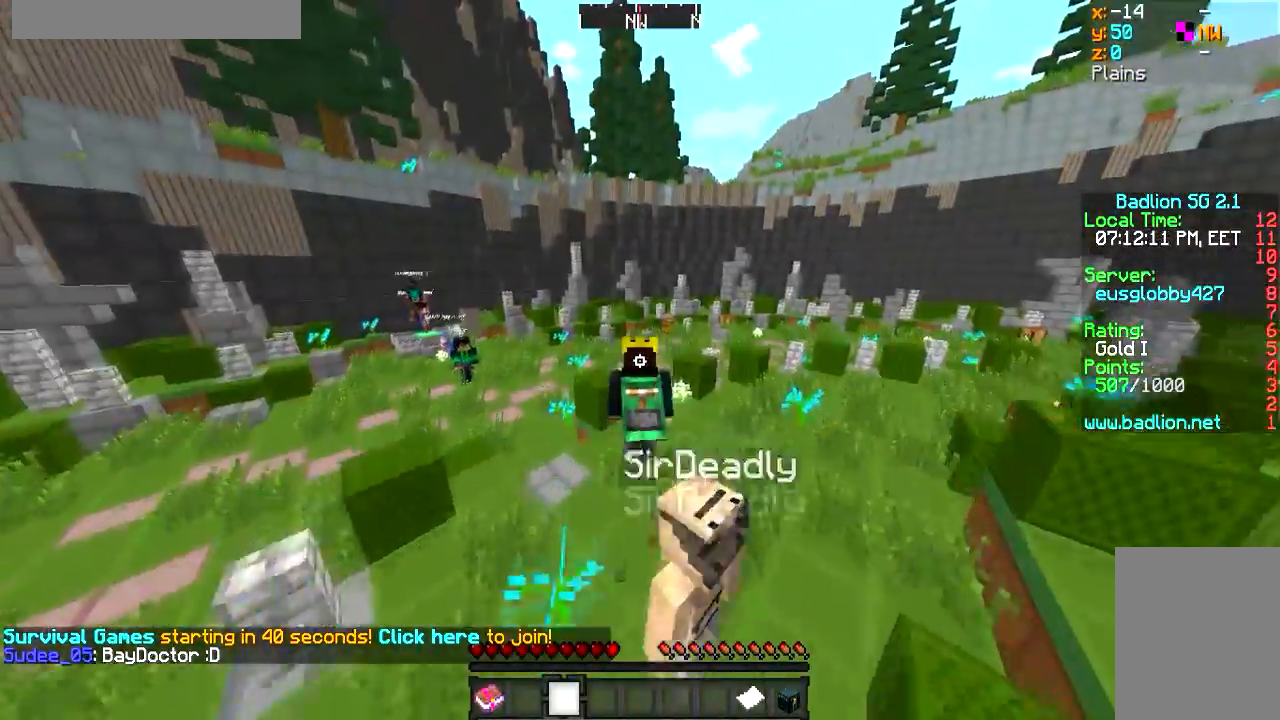
{"keys": ["a"], "mouse": [], "events": [[117, "a", "down"], [350, "w", "up"]]}
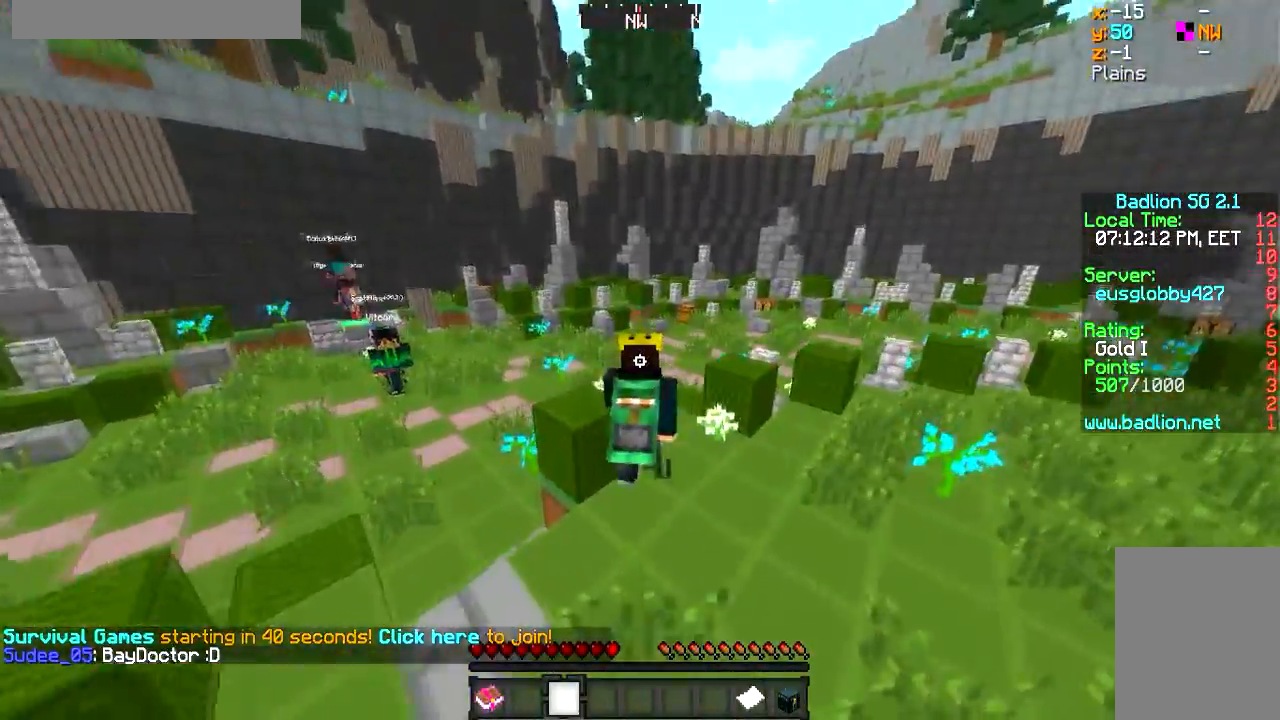
{"keys": ["w"], "mouse": [], "events": [[284, "w", "down"], [434, "a", "up"]]}
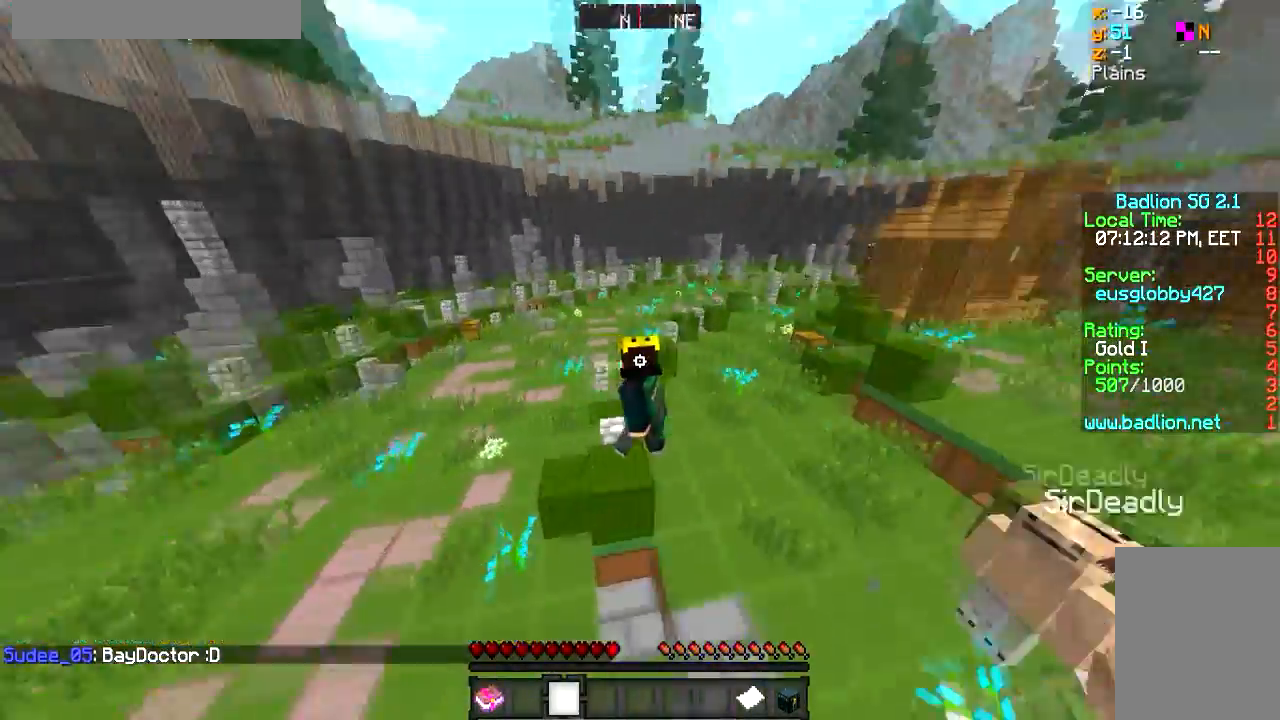
{"keys": ["w"], "mouse": [], "events": [[200, "d", "down"], [334, "d", "up"]]}
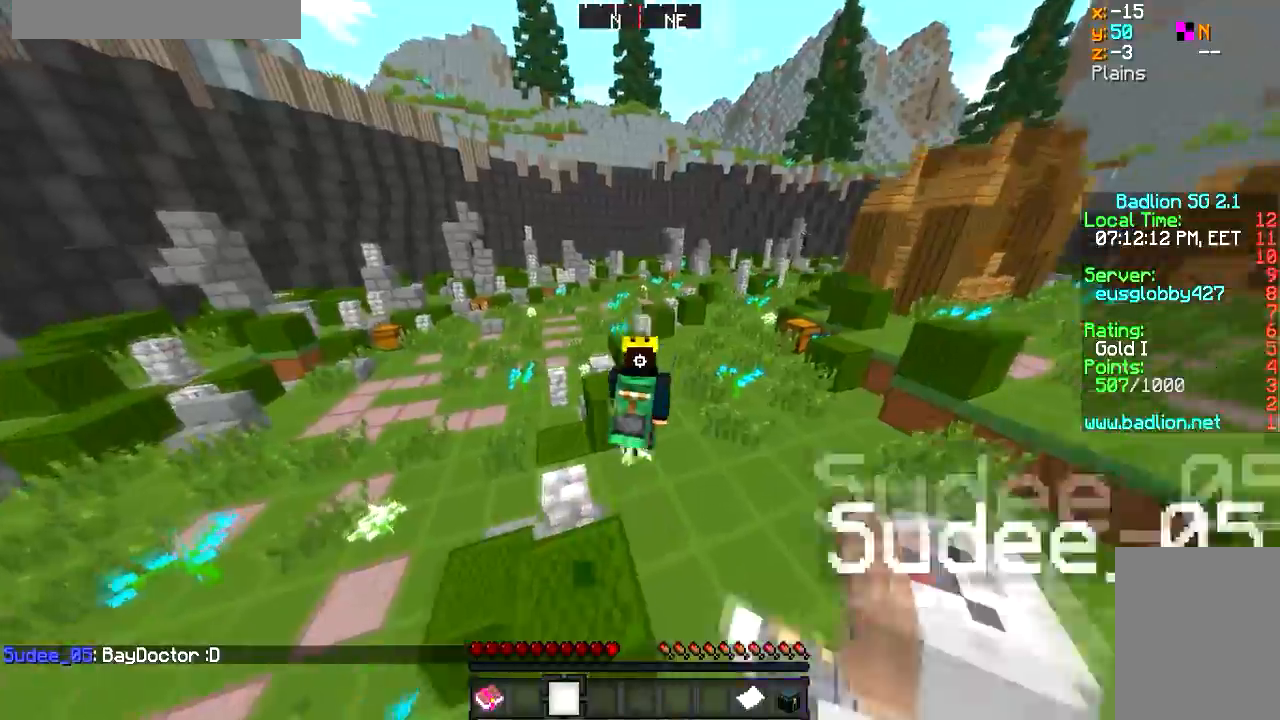
{"keys": ["a", "w"], "mouse": [], "events": [[67, "w", "up"], [167, "w", "down"], [467, "a", "down"]]}